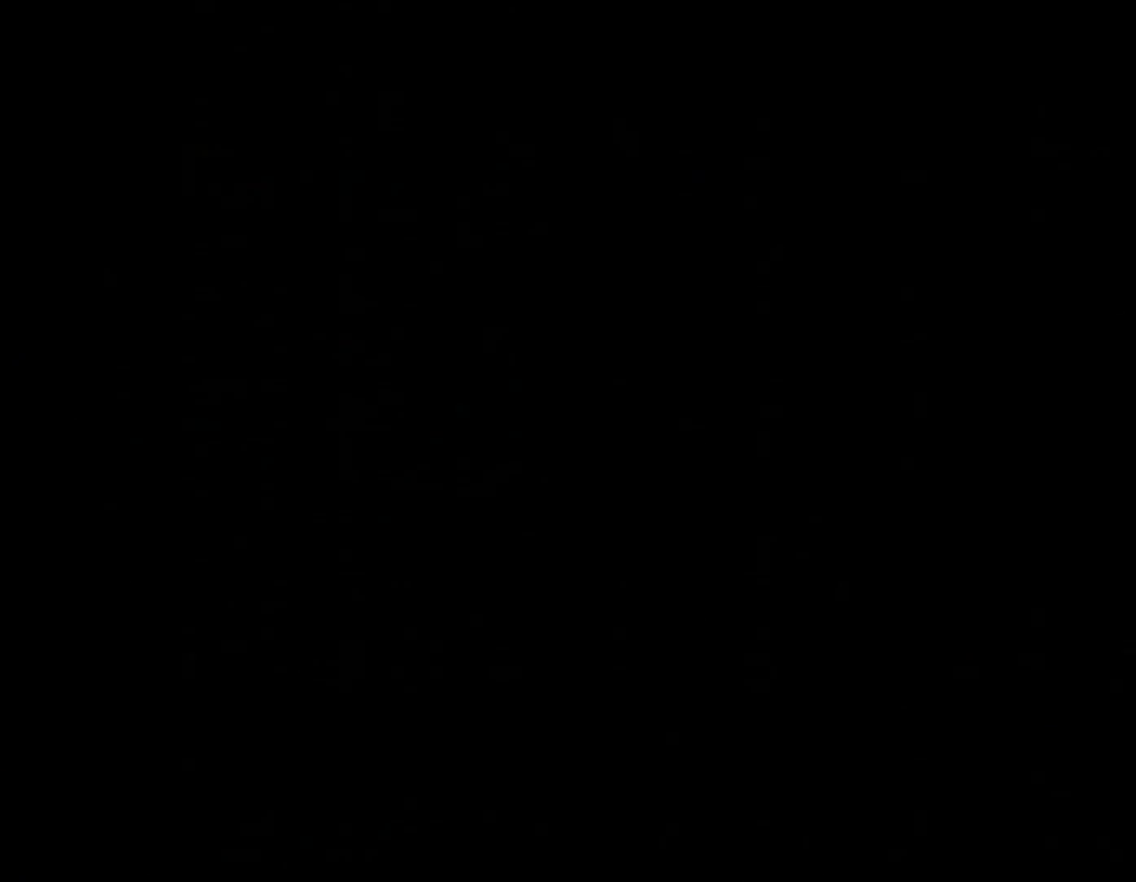
Gameplay with a controller (Nintendo layout); each line is a JSON object with the inputs held at the frame after it. "events" lists button and stick changes between this image and that frame as [ms after this image, input, new state], when the widget could be followed in between. Not read: L3 R3.
{"buttons": [], "events": []}
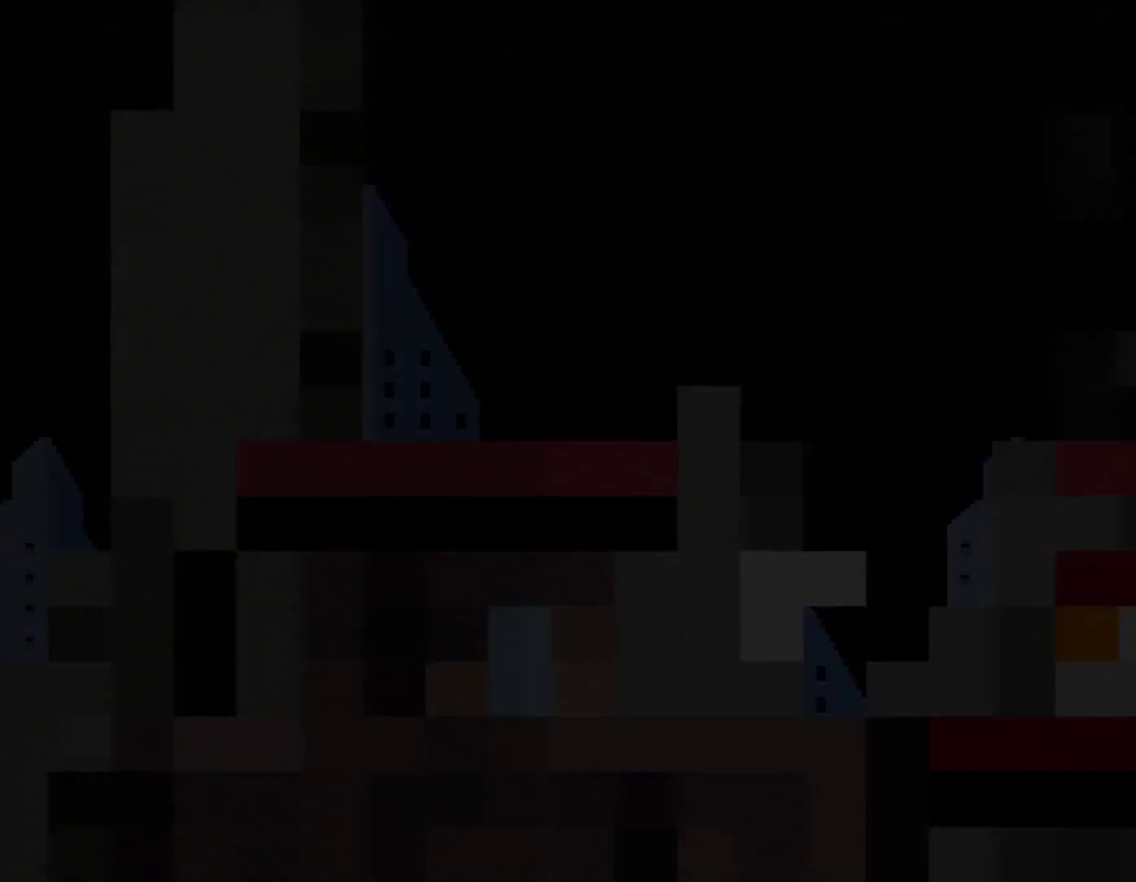
{"buttons": ["Y", "DPAD_RIGHT"], "events": [[367, "Y", "down"], [500, "DPAD_RIGHT", "down"]]}
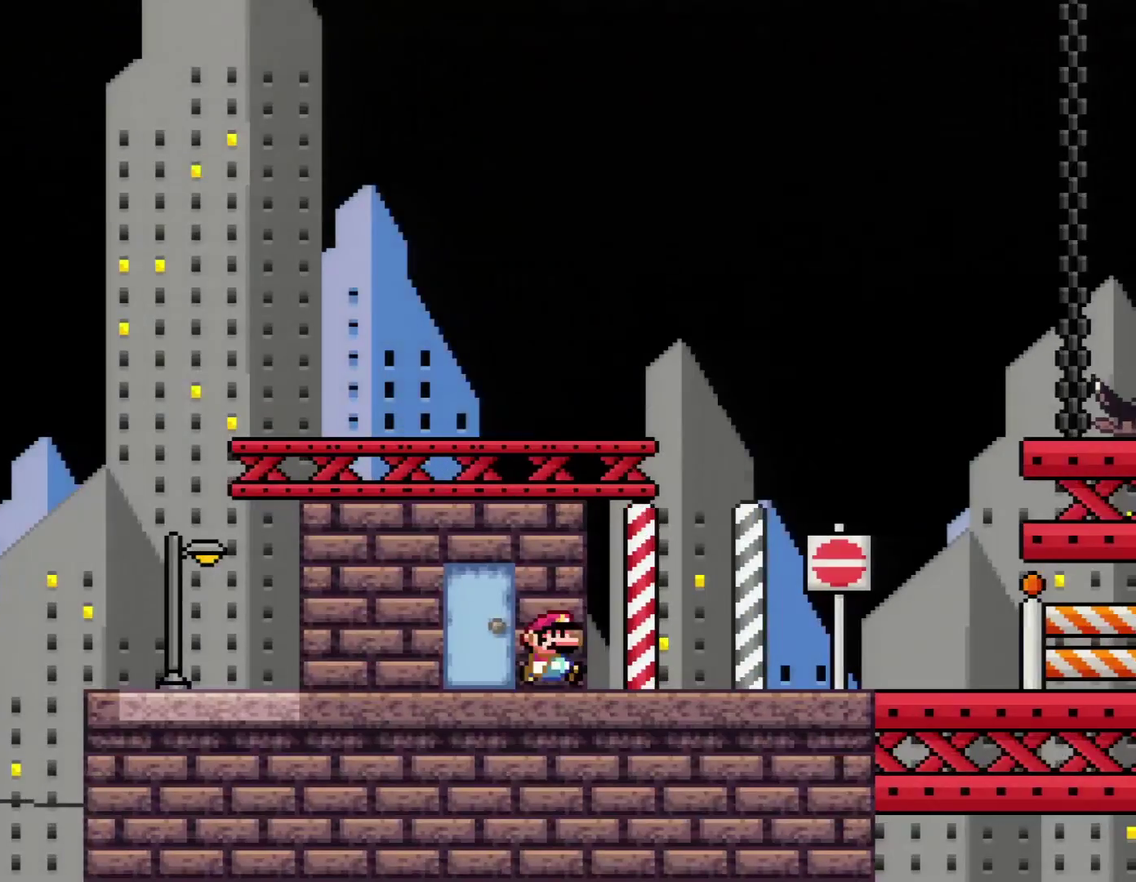
{"buttons": [], "events": [[283, "DPAD_RIGHT", "up"], [283, "Y", "up"]]}
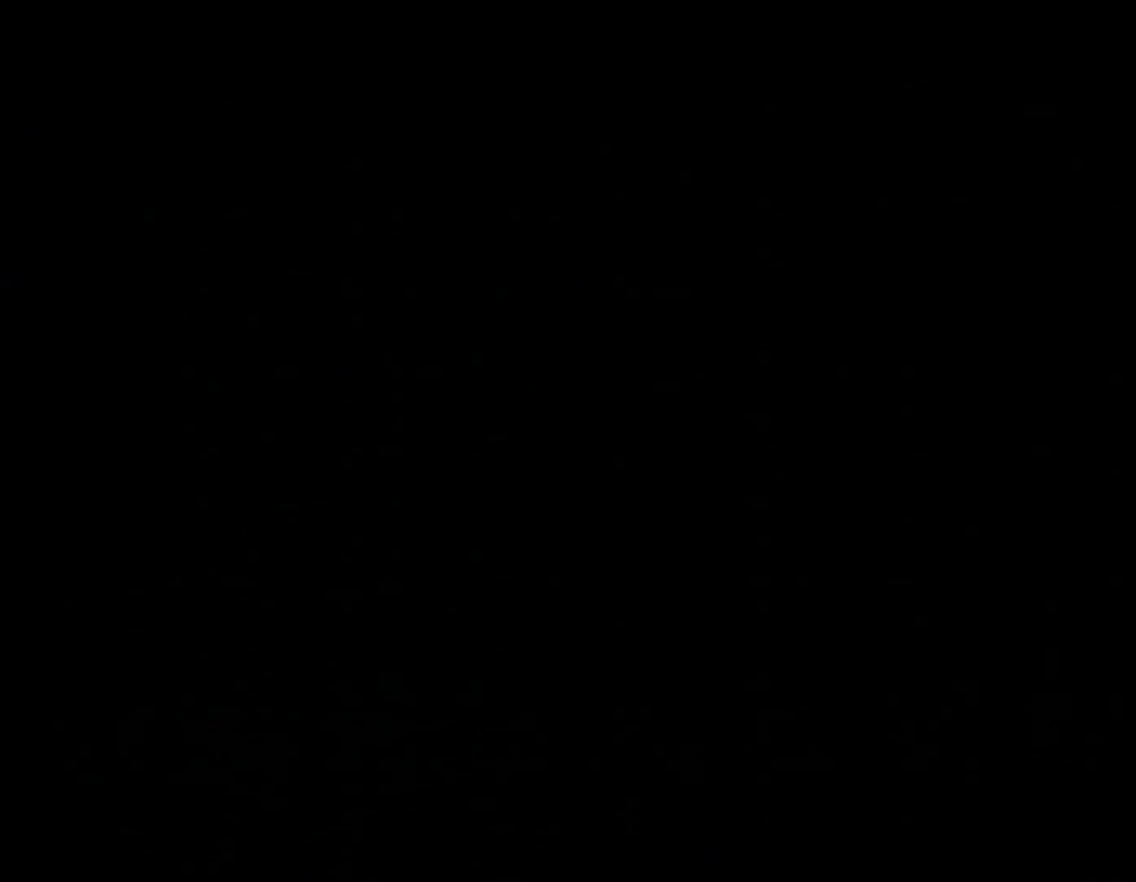
{"buttons": ["Y"], "events": [[200, "B", "down"], [233, "Y", "down"], [300, "DPAD_RIGHT", "down"], [333, "B", "up"], [367, "DPAD_RIGHT", "up"]]}
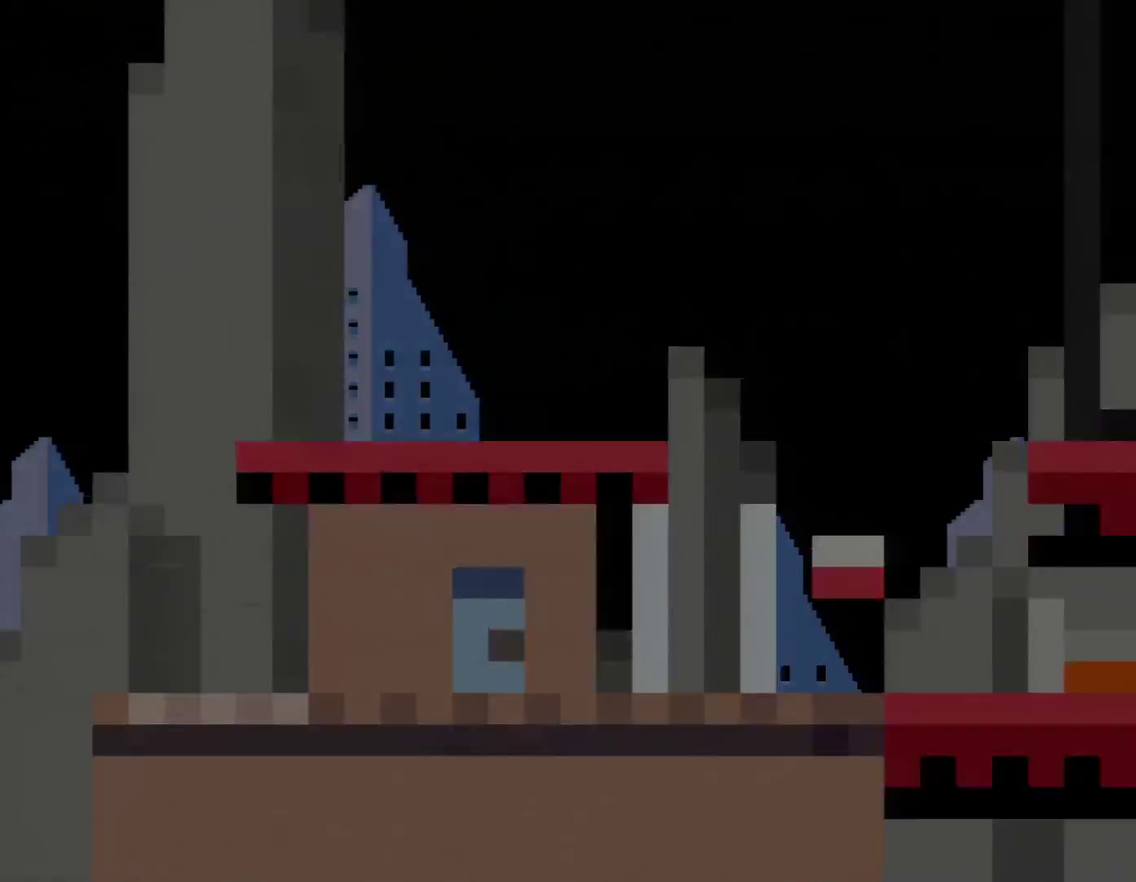
{"buttons": ["Y", "DPAD_RIGHT"], "events": [[17, "DPAD_RIGHT", "down"], [350, "DPAD_RIGHT", "up"], [450, "DPAD_RIGHT", "down"]]}
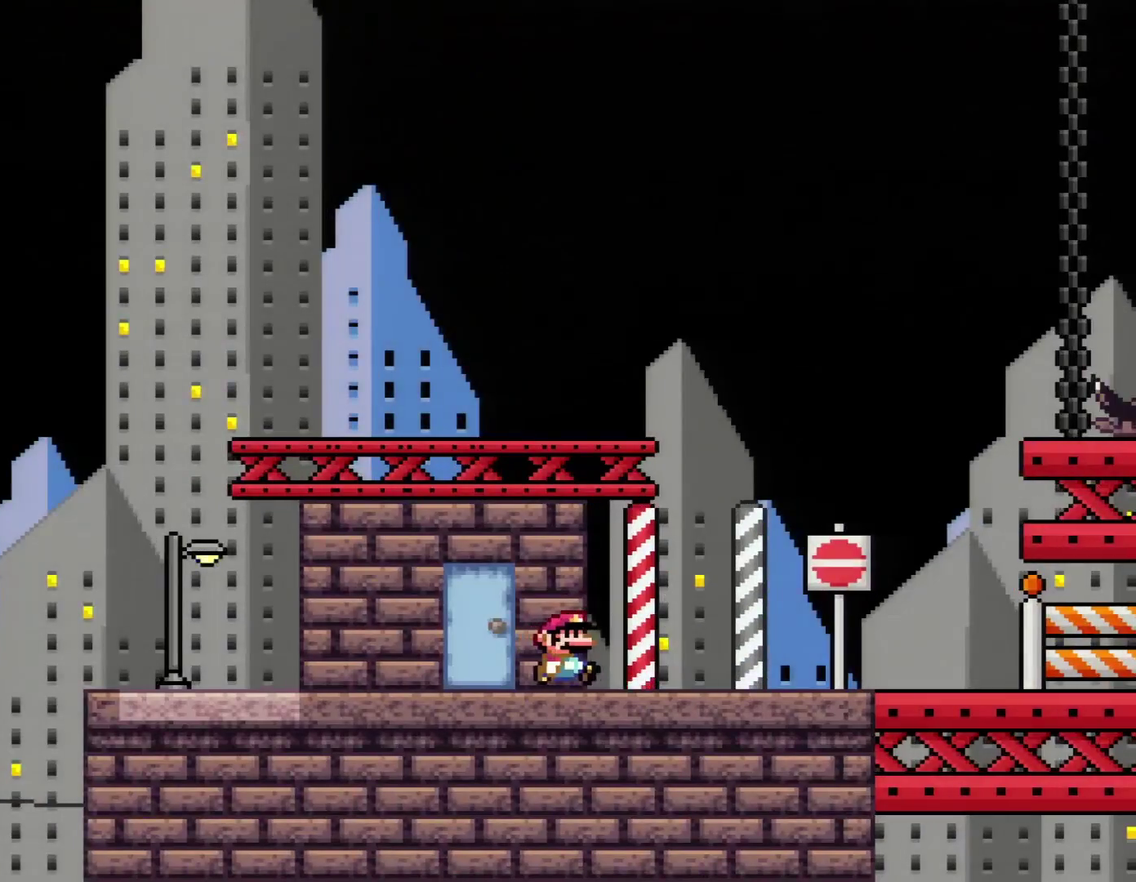
{"buttons": ["Y", "DPAD_RIGHT"], "events": []}
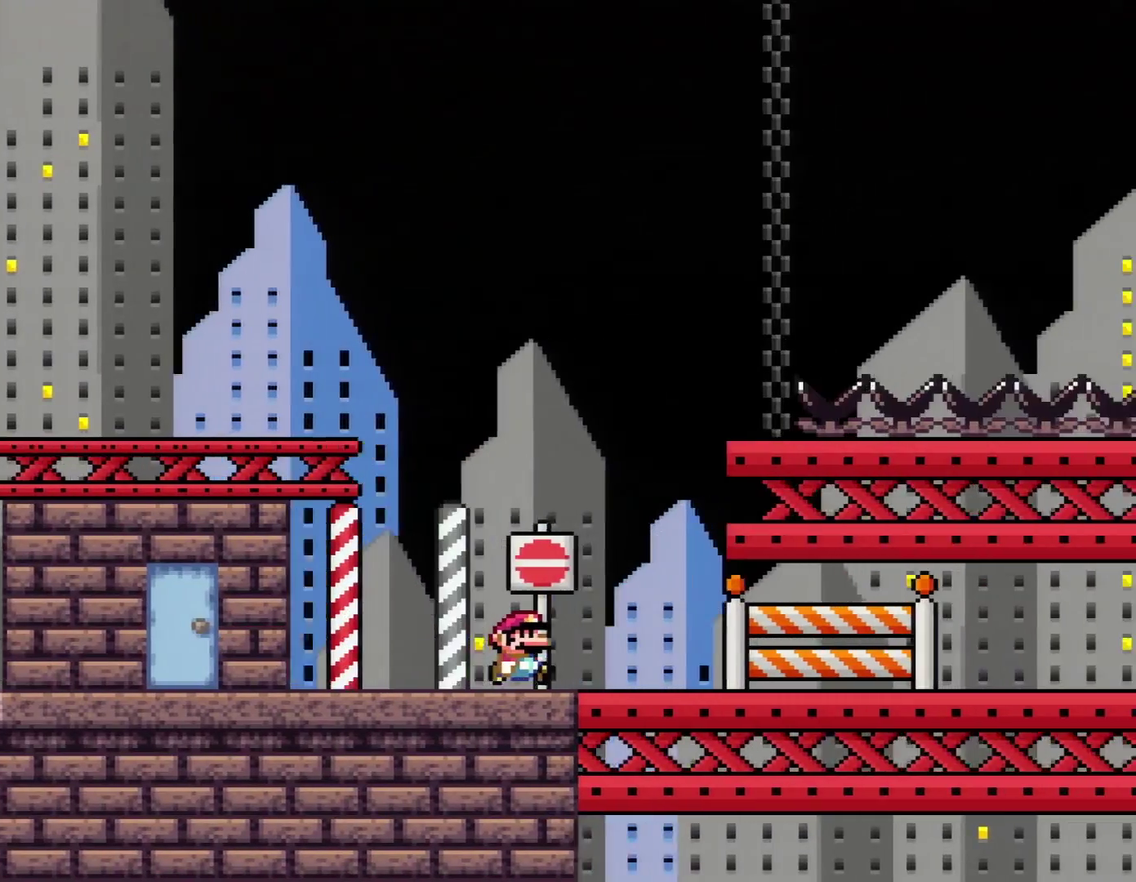
{"buttons": ["Y", "DPAD_RIGHT"], "events": []}
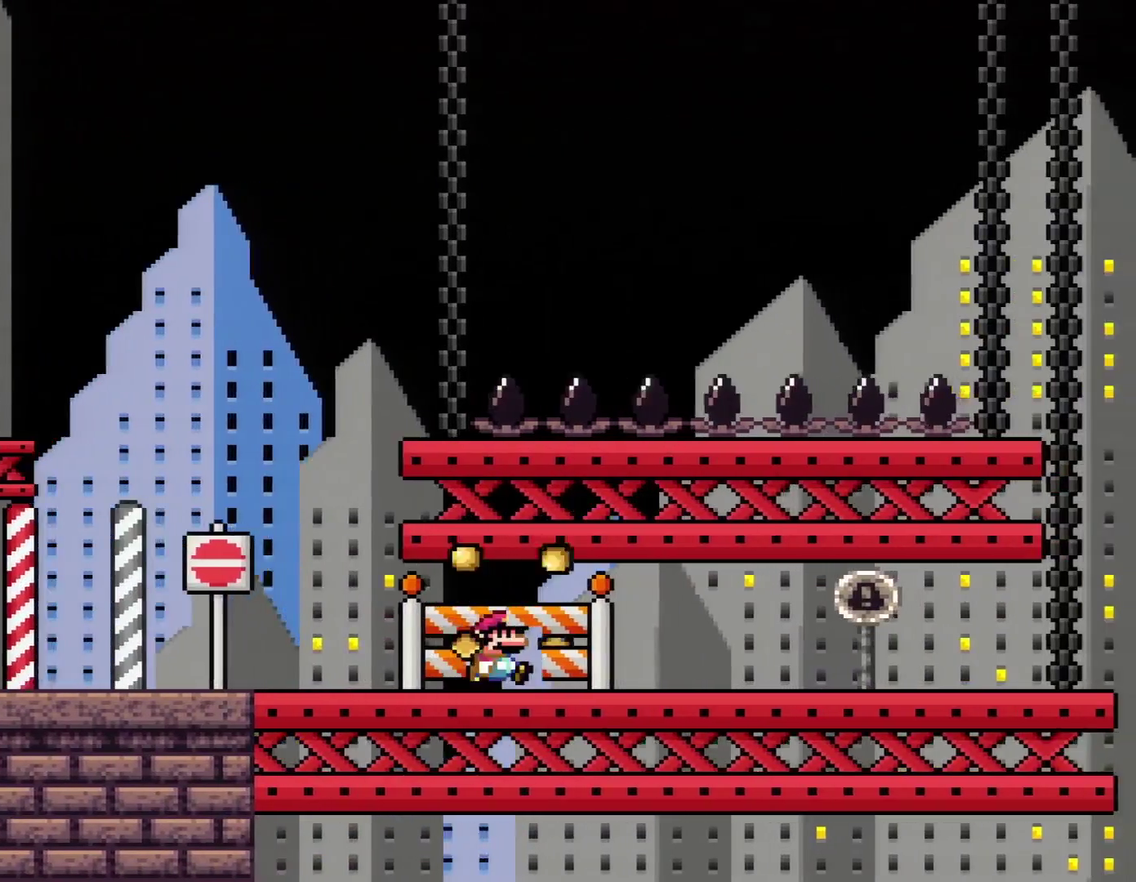
{"buttons": ["Y", "DPAD_RIGHT"], "events": []}
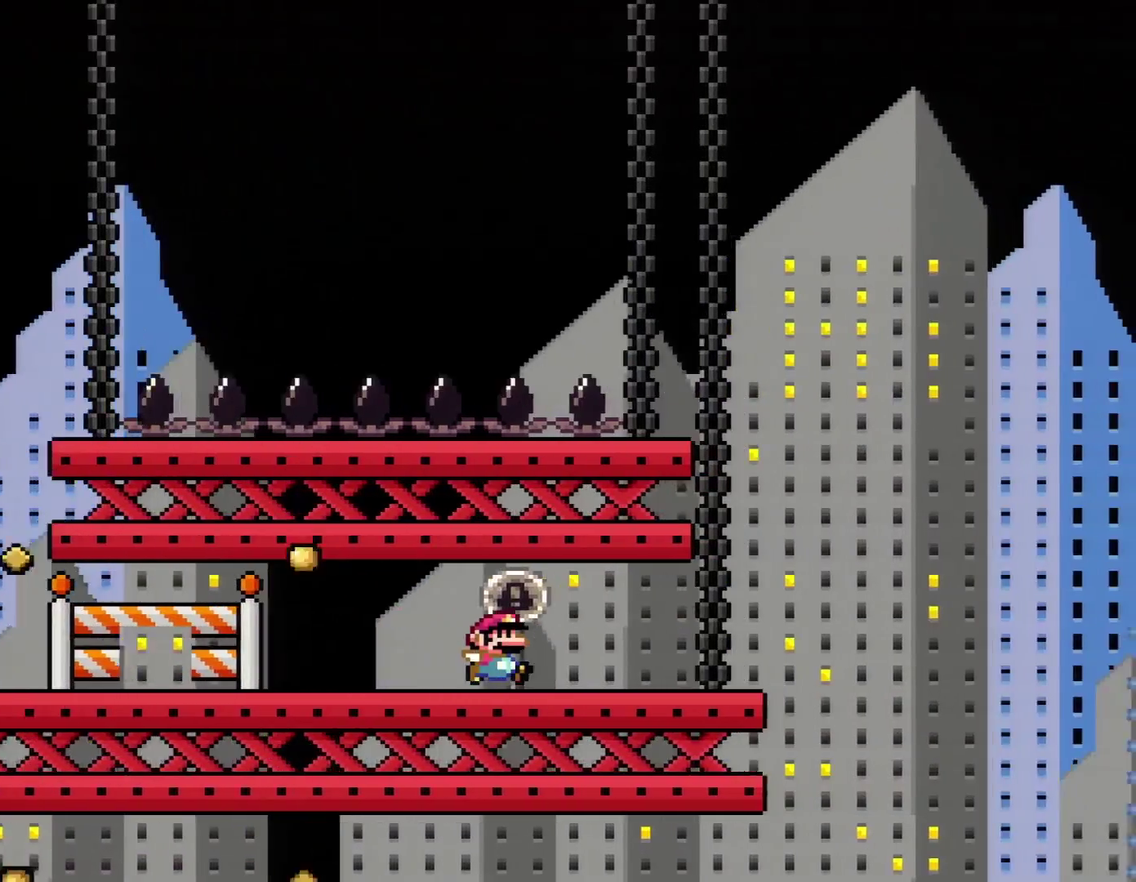
{"buttons": ["B", "Y", "DPAD_RIGHT"], "events": [[450, "B", "down"]]}
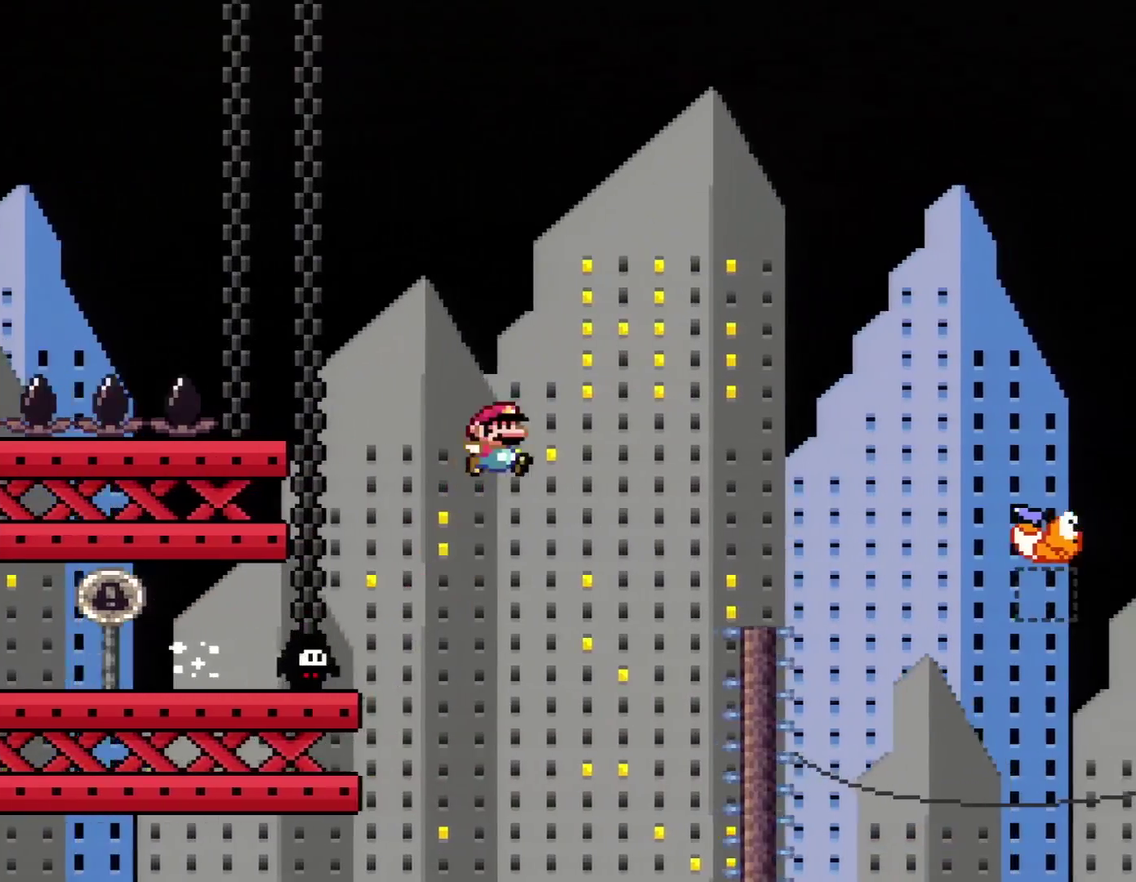
{"buttons": ["B", "Y", "DPAD_RIGHT"], "events": []}
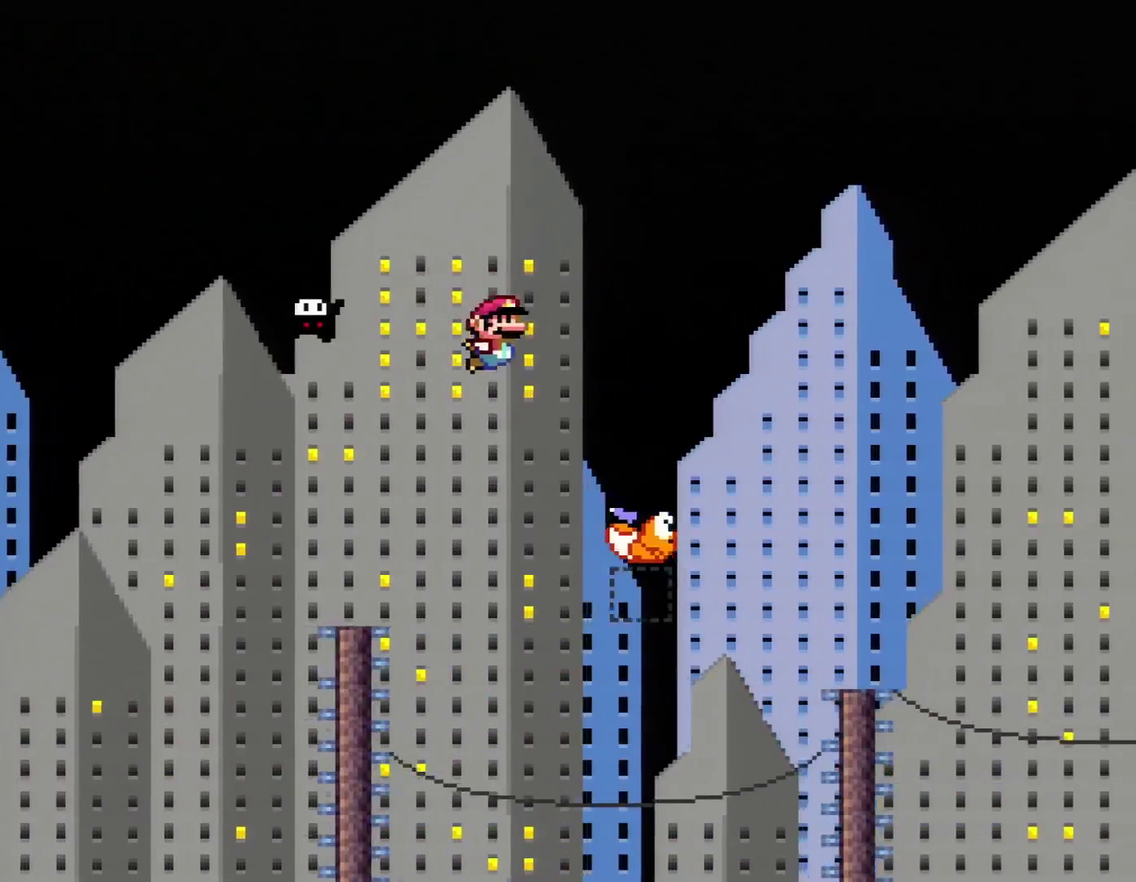
{"buttons": ["B", "Y", "DPAD_RIGHT"], "events": [[50, "B", "up"], [100, "B", "down"]]}
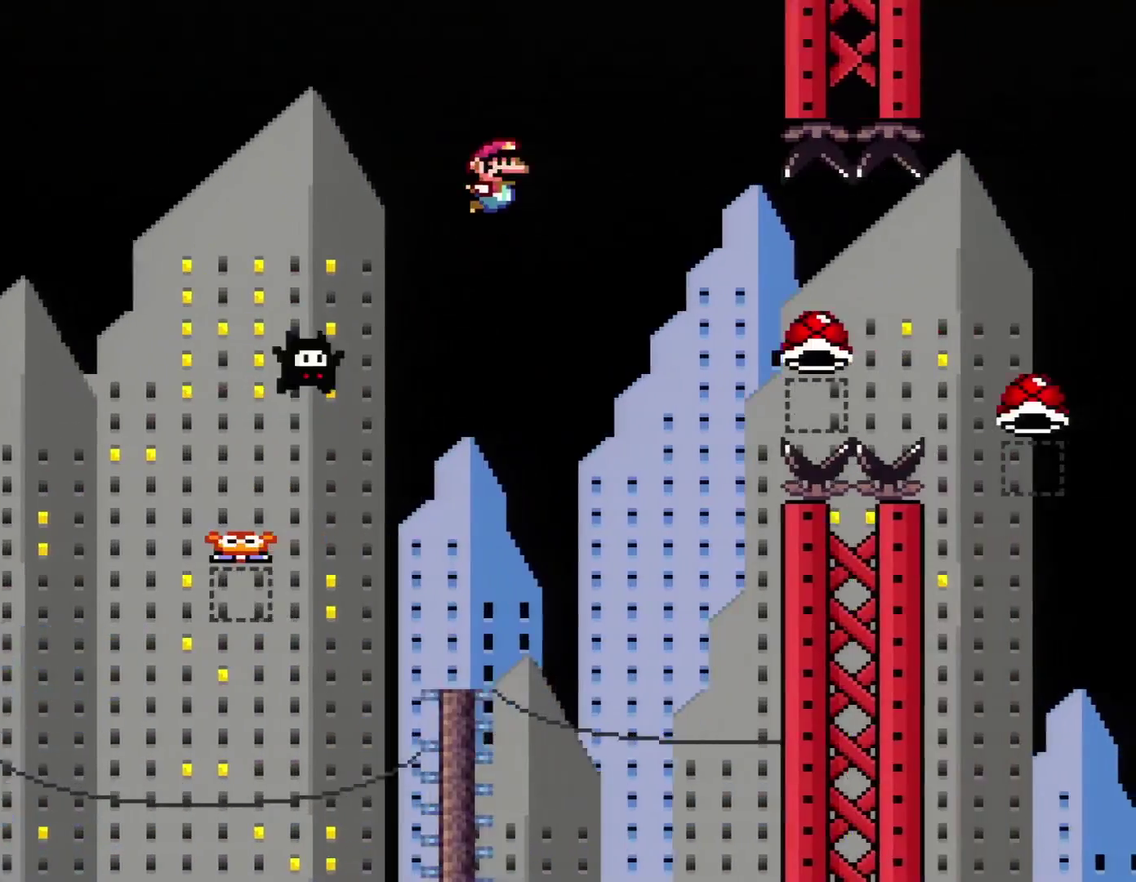
{"buttons": ["A", "X", "DPAD_RIGHT"], "events": [[150, "B", "up"], [167, "X", "down"], [167, "Y", "up"], [267, "A", "down"]]}
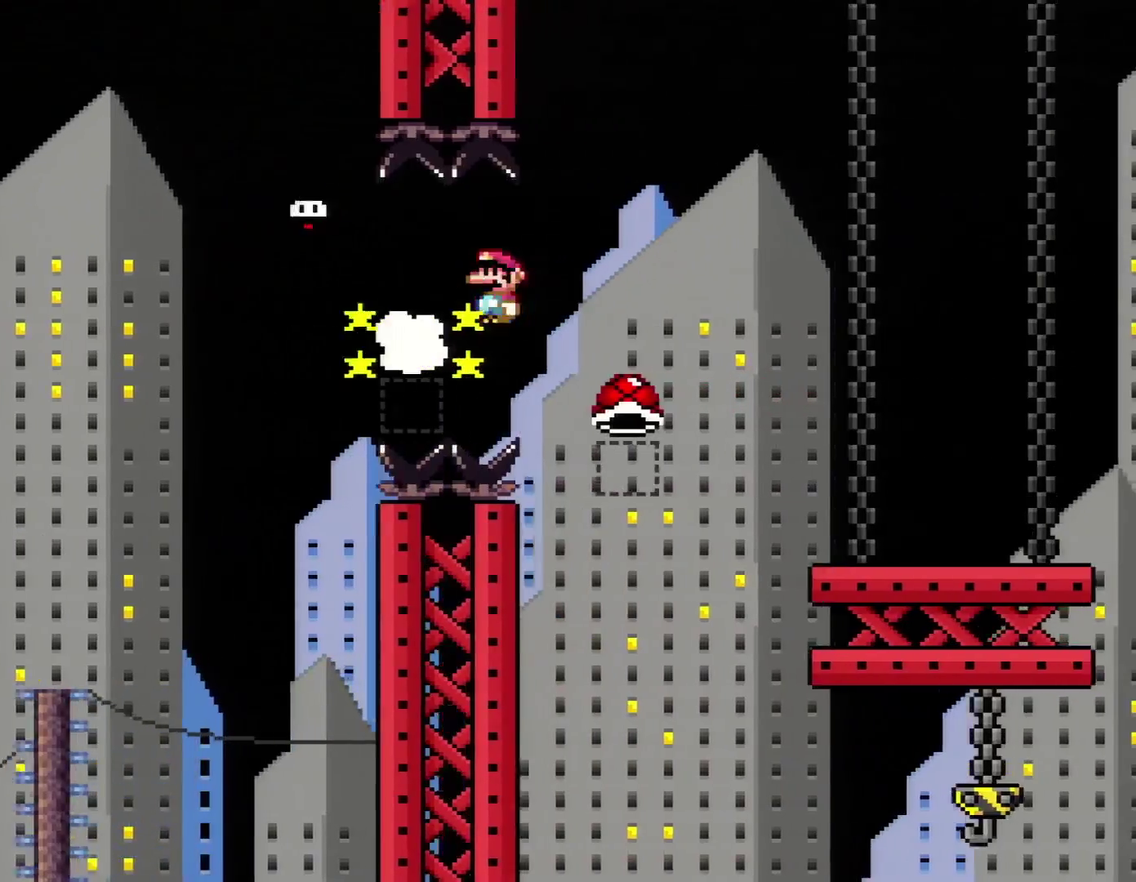
{"buttons": ["X", "DPAD_RIGHT"], "events": [[383, "A", "up"]]}
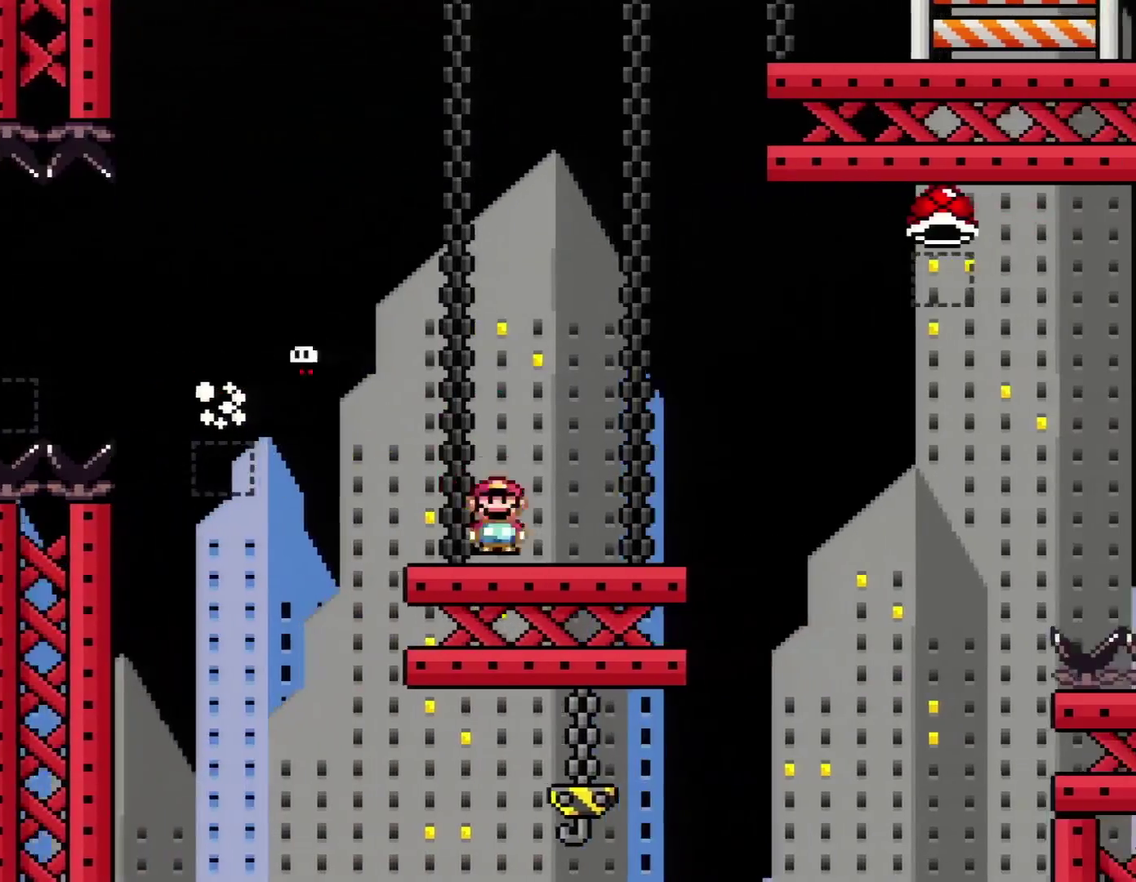
{"buttons": ["Y", "DPAD_RIGHT"], "events": [[200, "R1", "down"], [367, "R1", "up"], [417, "X", "up"], [450, "Y", "down"]]}
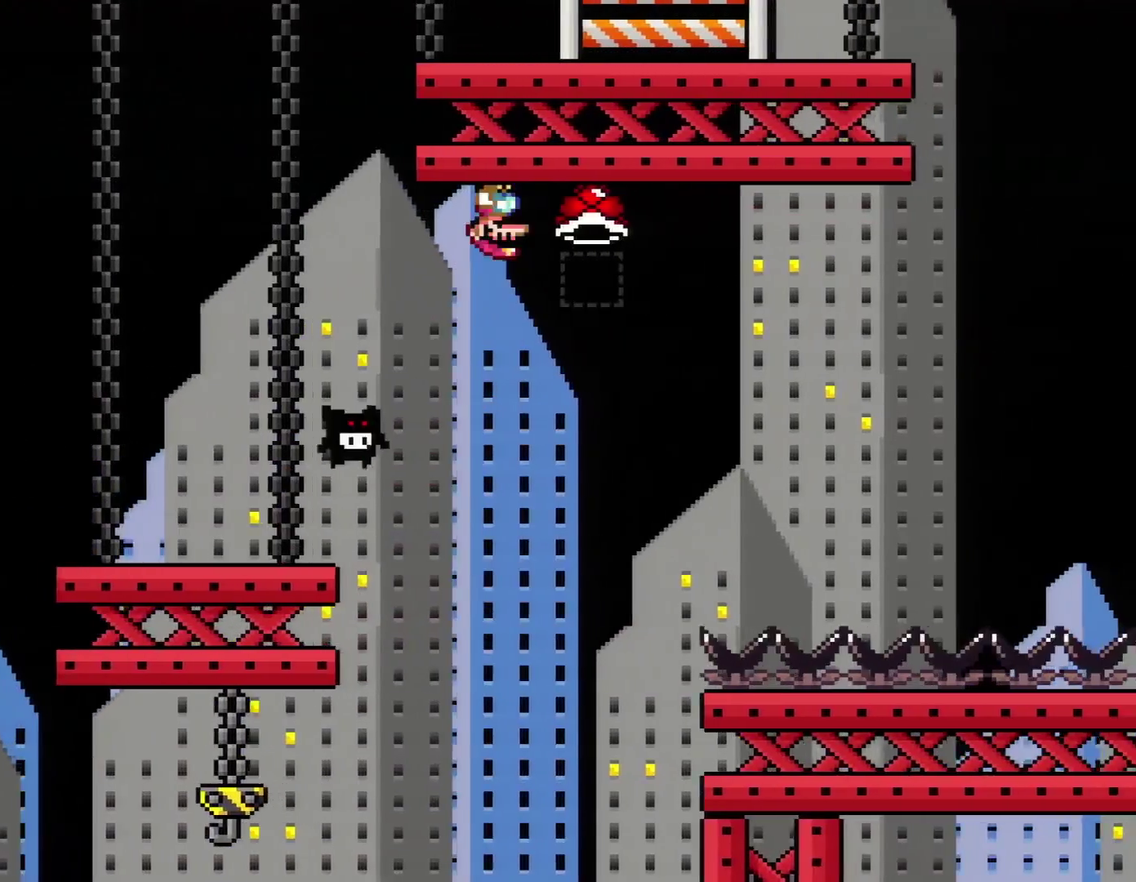
{"buttons": ["Y", "DPAD_RIGHT"], "events": [[417, "Y", "up"], [483, "Y", "down"]]}
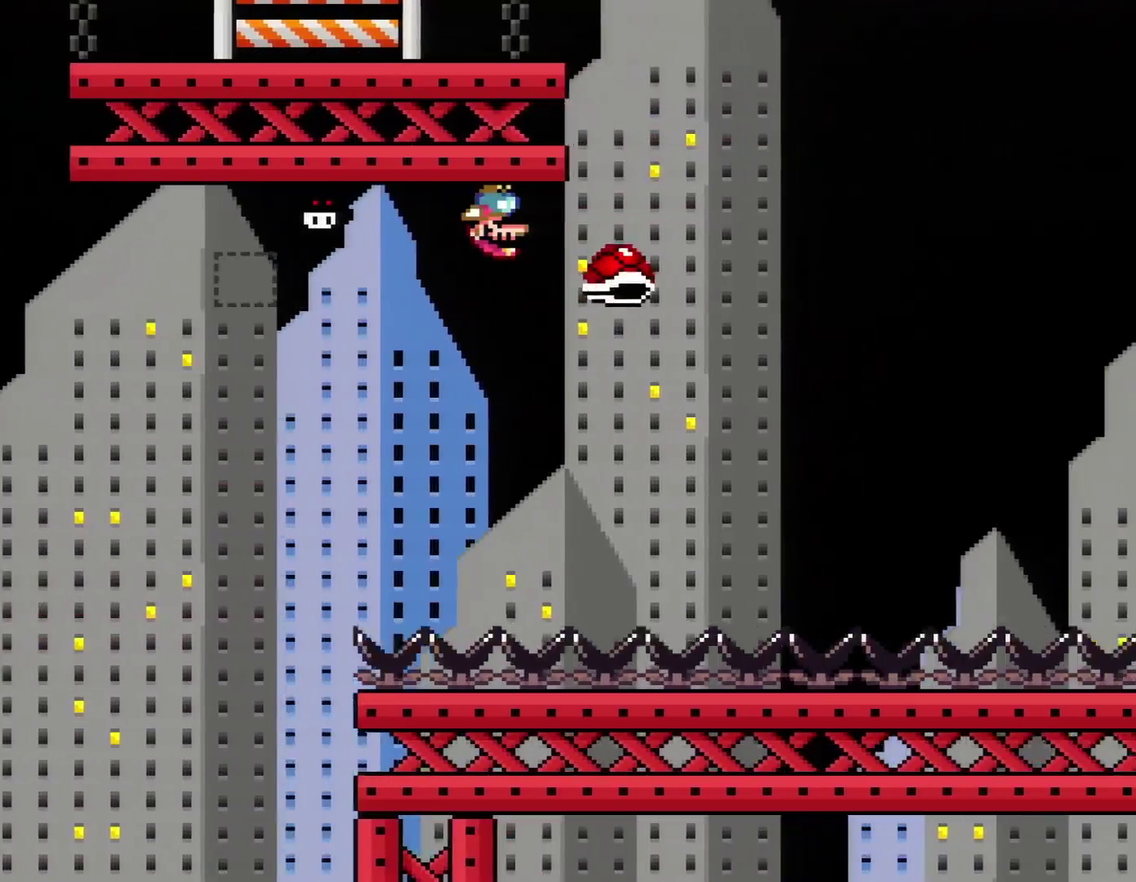
{"buttons": ["B", "Y", "DPAD_RIGHT"], "events": [[200, "B", "down"]]}
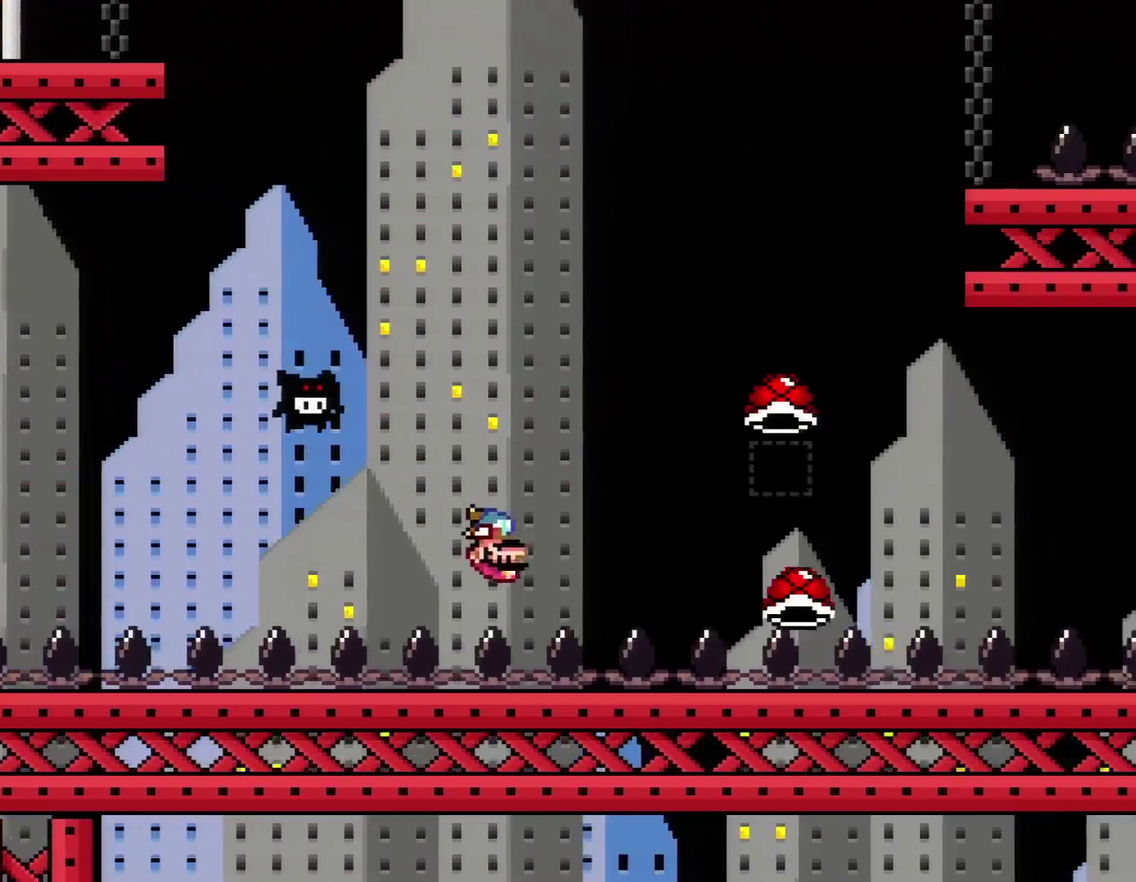
{"buttons": ["A", "X", "DPAD_RIGHT"], "events": [[233, "A", "down"], [233, "B", "up"], [233, "X", "down"], [233, "Y", "up"]]}
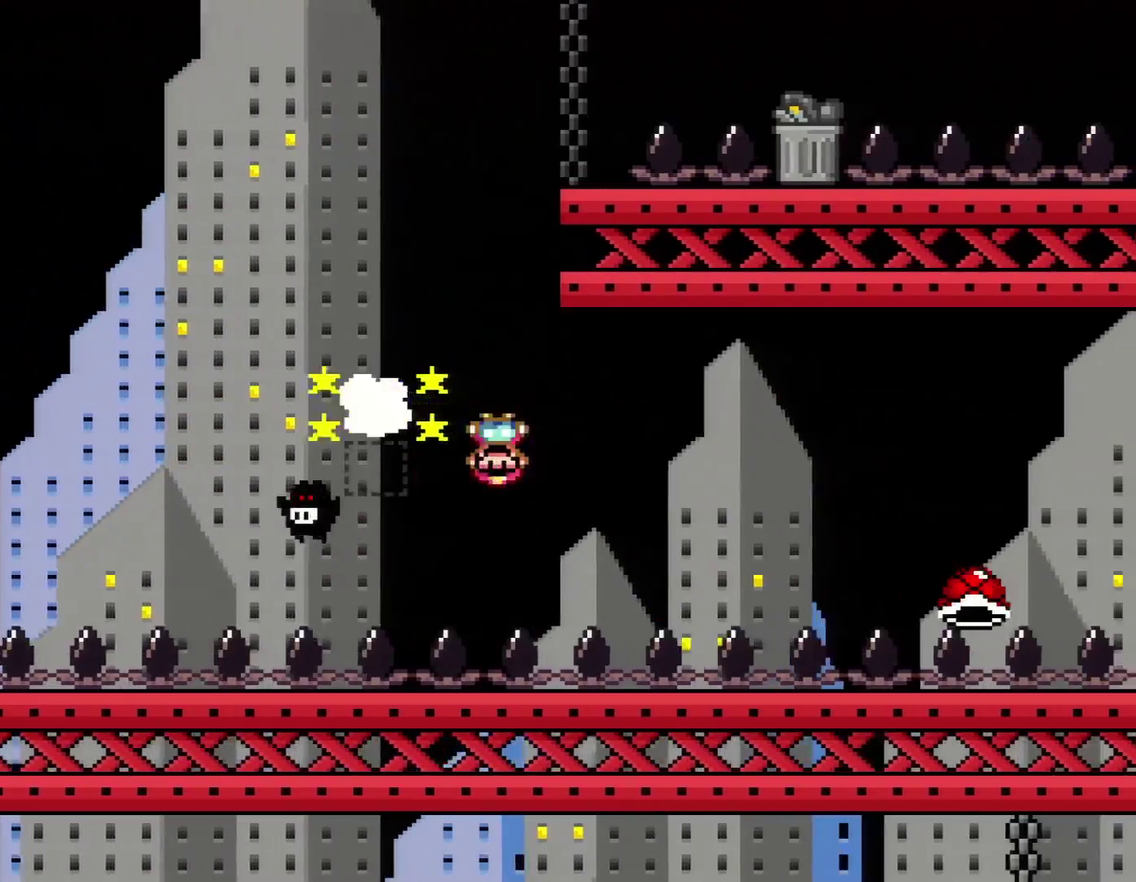
{"buttons": ["A", "X", "DPAD_RIGHT"], "events": [[283, "A", "up"], [467, "A", "down"]]}
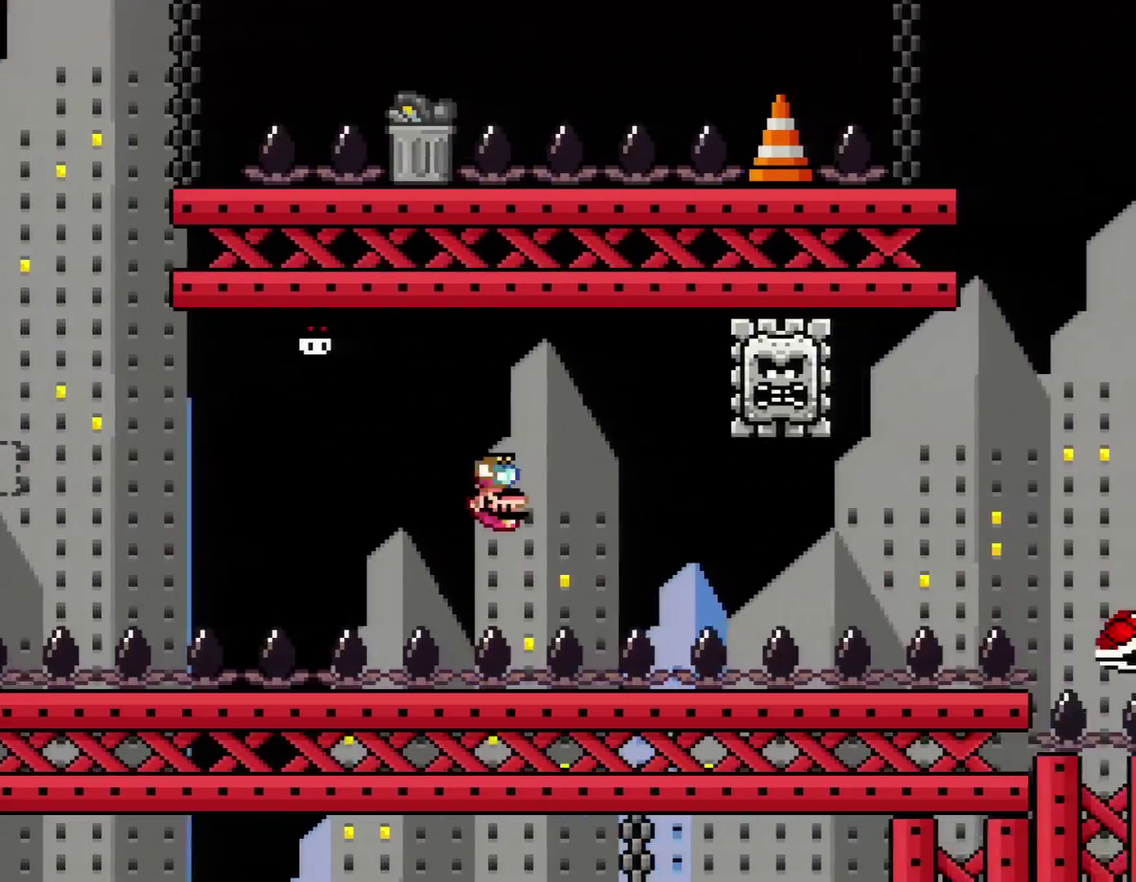
{"buttons": ["X", "DPAD_UP"], "events": [[100, "A", "up"], [317, "DPAD_RIGHT", "up"], [400, "DPAD_UP", "down"]]}
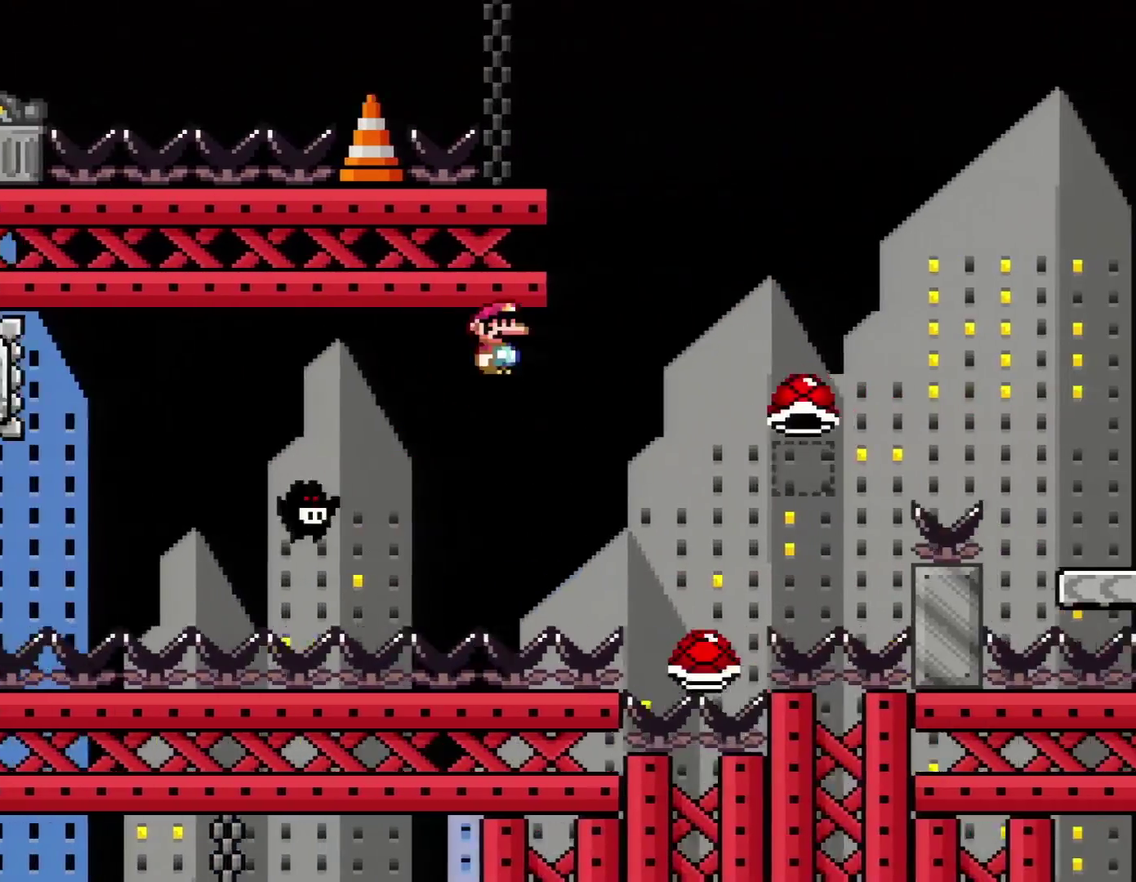
{"buttons": ["B", "Y", "DPAD_RIGHT"], "events": [[67, "DPAD_RIGHT", "down"], [67, "DPAD_UP", "up"], [100, "R1", "down"], [217, "R1", "up"], [217, "X", "up"], [250, "Y", "down"], [283, "B", "down"], [317, "DPAD_RIGHT", "up"], [367, "DPAD_LEFT", "down"], [433, "DPAD_UP", "down"], [500, "DPAD_LEFT", "up"], [500, "DPAD_RIGHT", "down"], [500, "DPAD_UP", "up"]]}
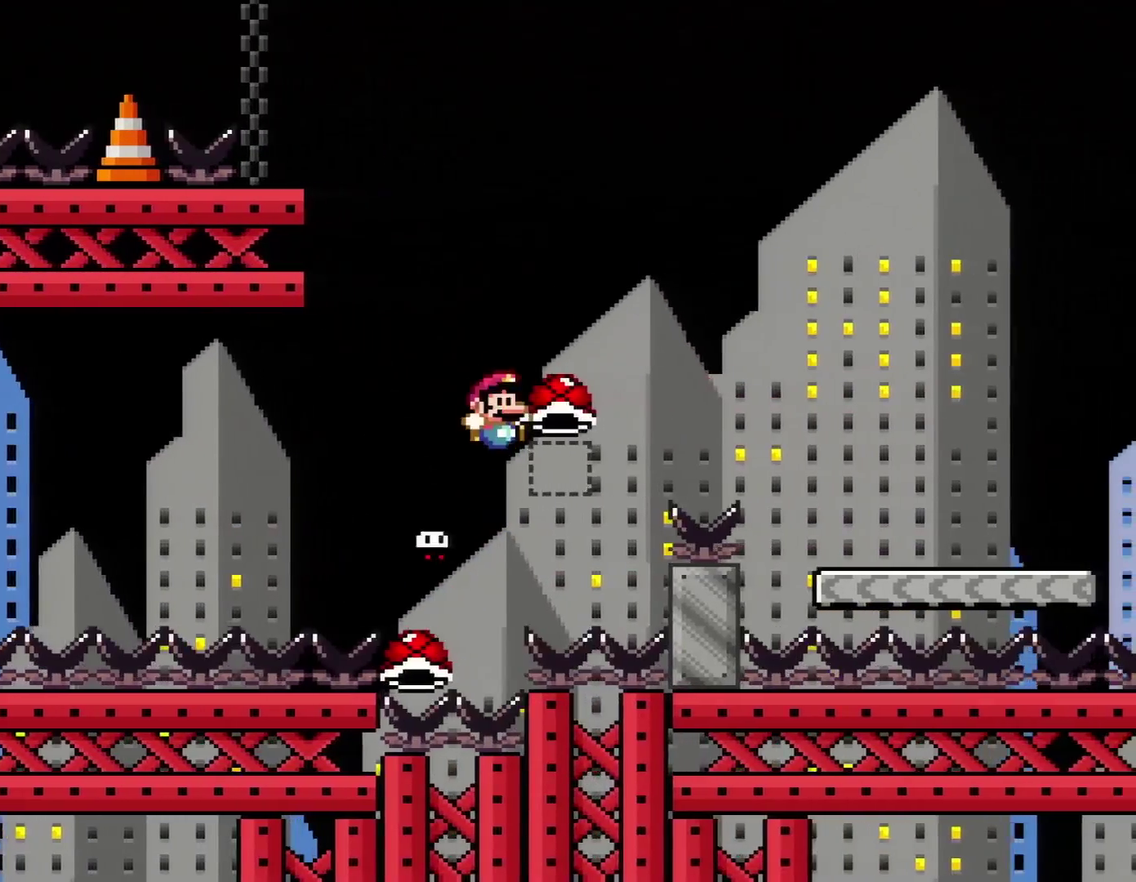
{"buttons": ["B", "Y", "DPAD_RIGHT"], "events": []}
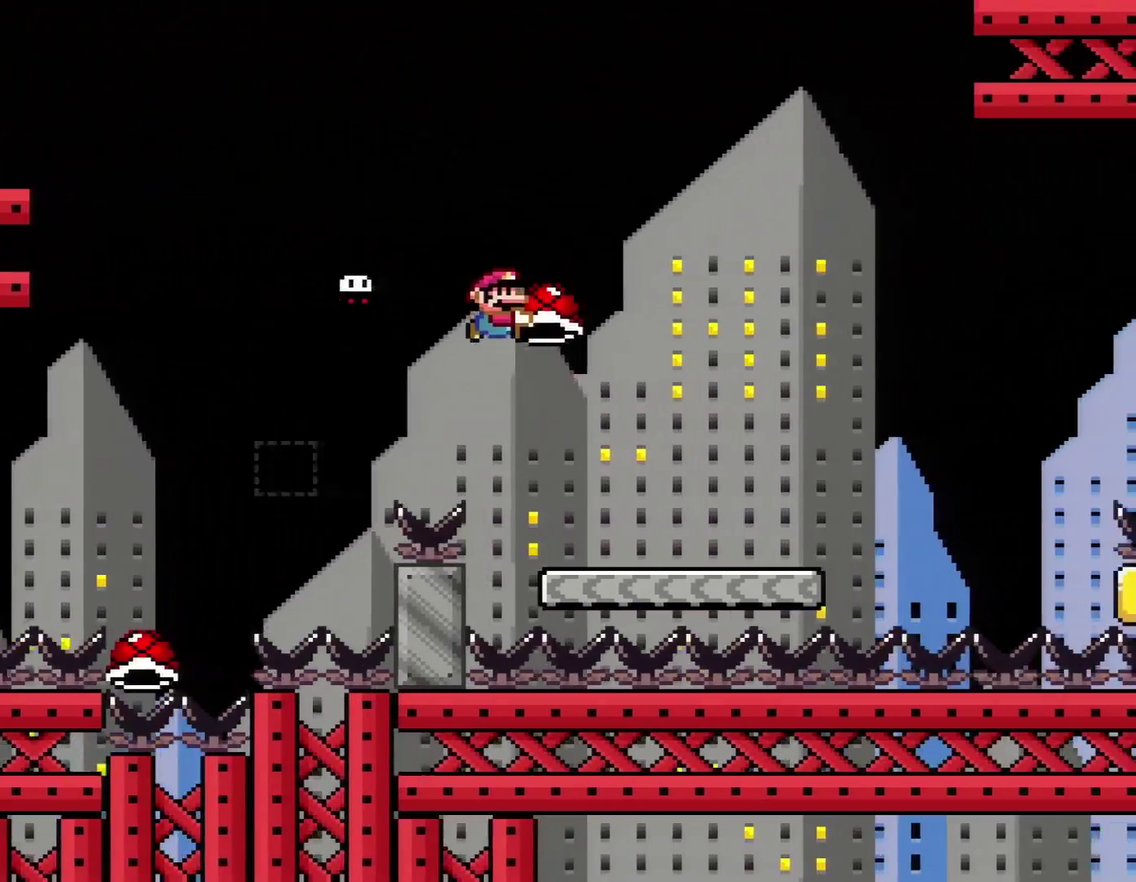
{"buttons": ["Y", "DPAD_RIGHT"], "events": [[250, "B", "up"], [317, "Y", "up"], [367, "Y", "down"]]}
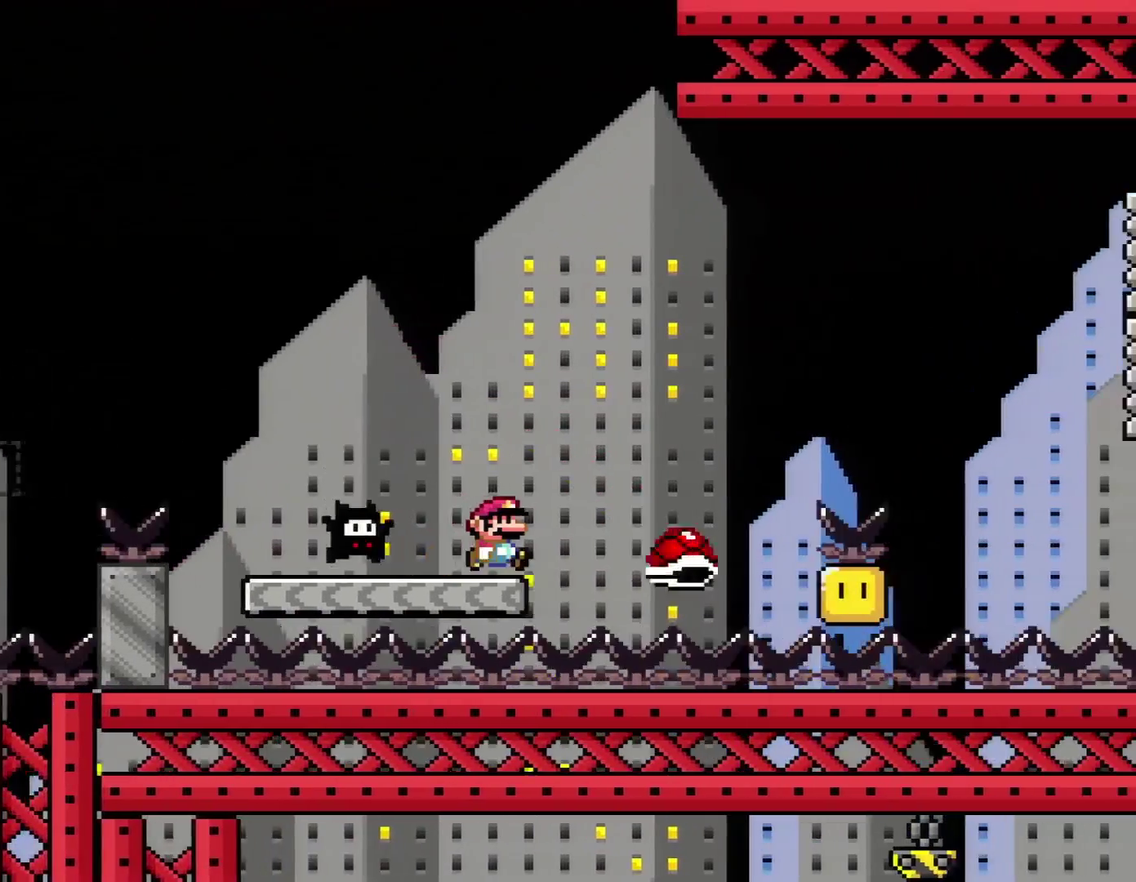
{"buttons": ["Y", "DPAD_LEFT"], "events": [[117, "R1", "down"], [150, "DPAD_UP", "down"], [283, "DPAD_UP", "up"], [400, "R1", "up"], [433, "DPAD_RIGHT", "up"], [467, "DPAD_LEFT", "down"]]}
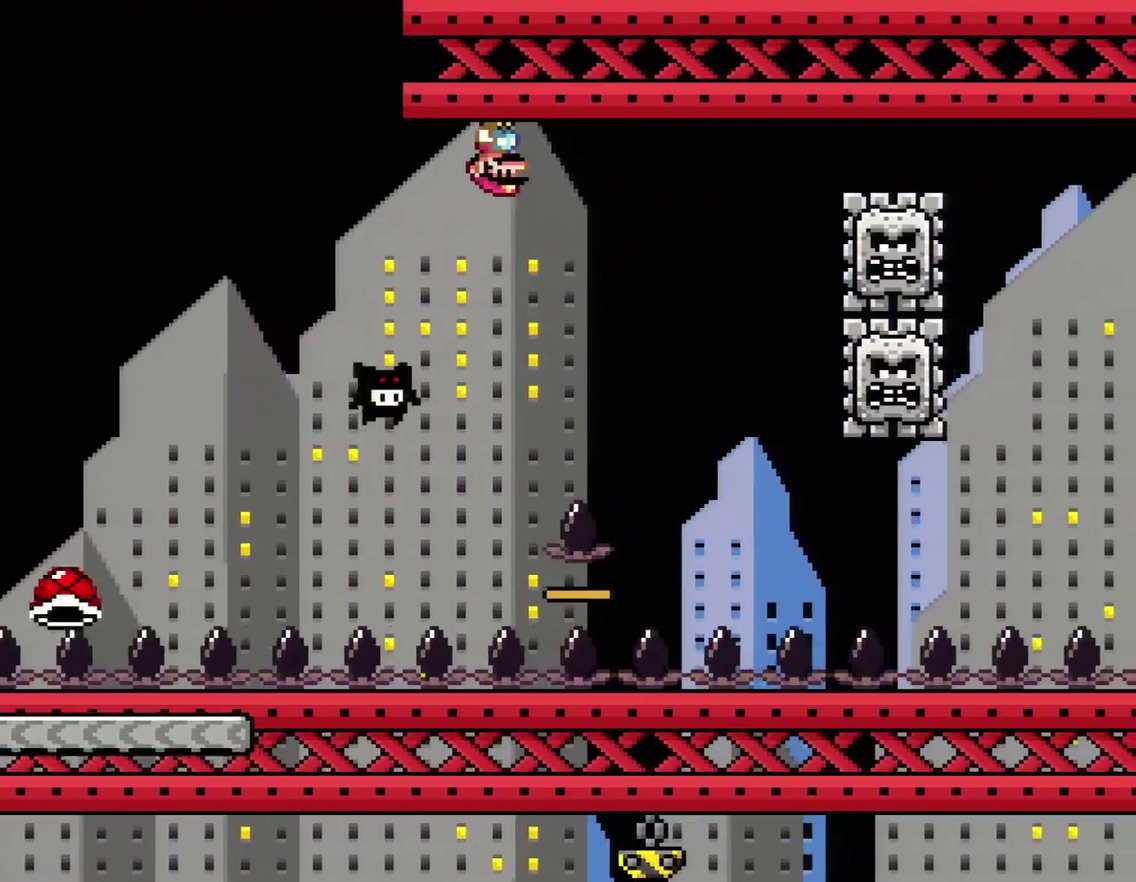
{"buttons": ["Y", "DPAD_RIGHT"], "events": [[67, "DPAD_LEFT", "up"], [100, "DPAD_RIGHT", "down"]]}
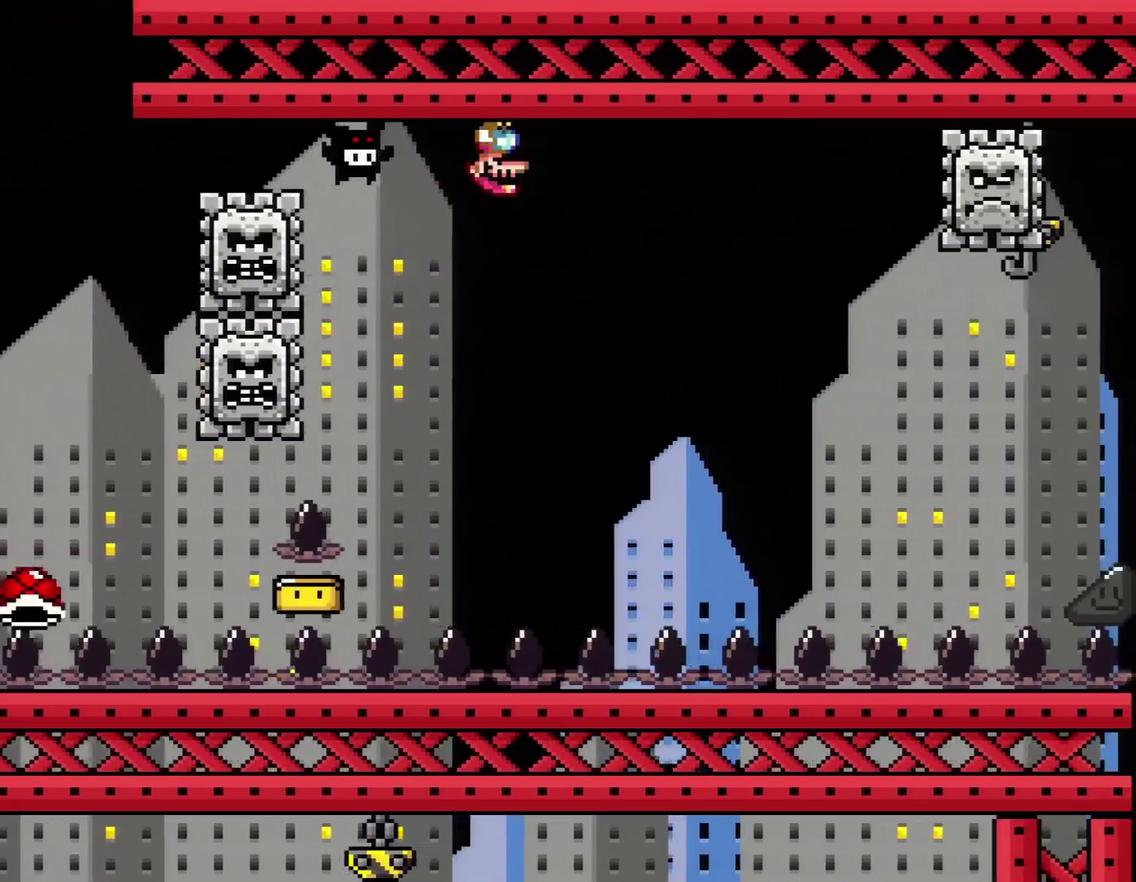
{"buttons": ["X", "DPAD_RIGHT"], "events": [[250, "Y", "up"], [317, "A", "down"], [317, "X", "down"], [400, "A", "up"]]}
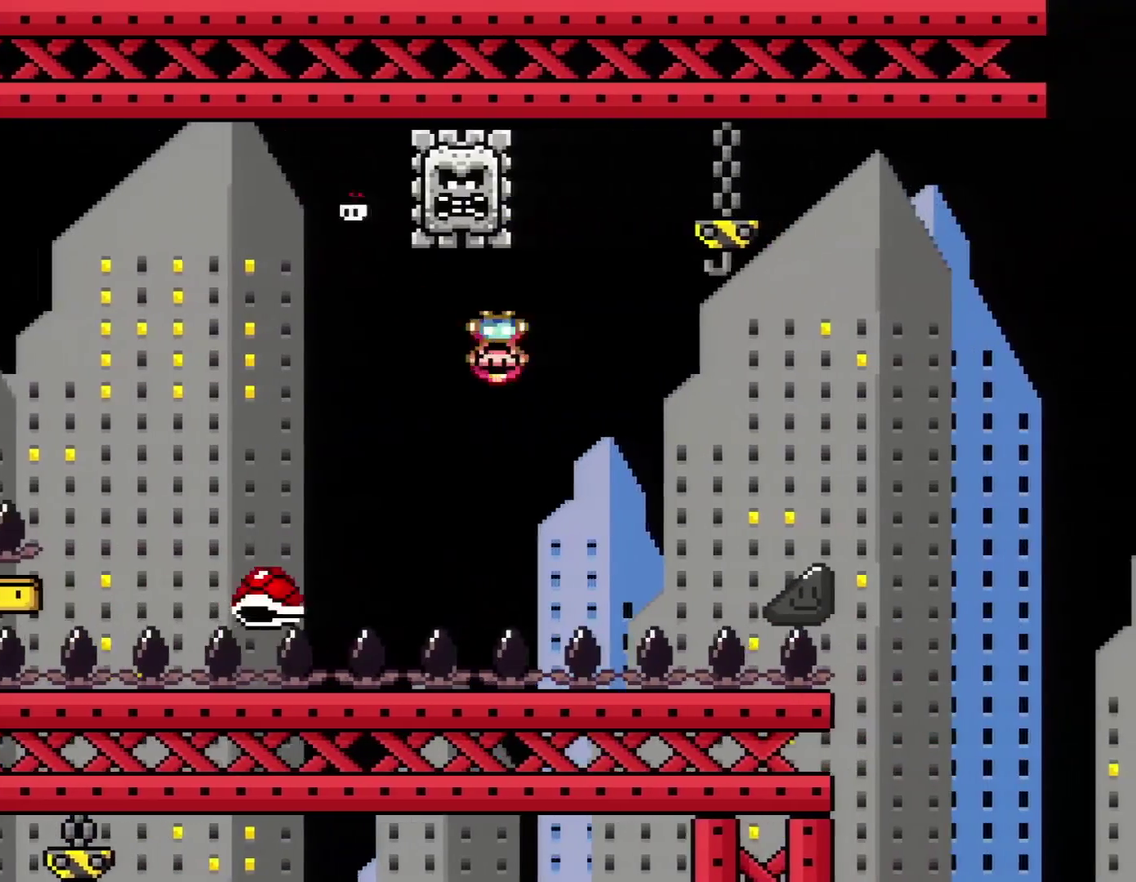
{"buttons": ["X", "DPAD_RIGHT"], "events": []}
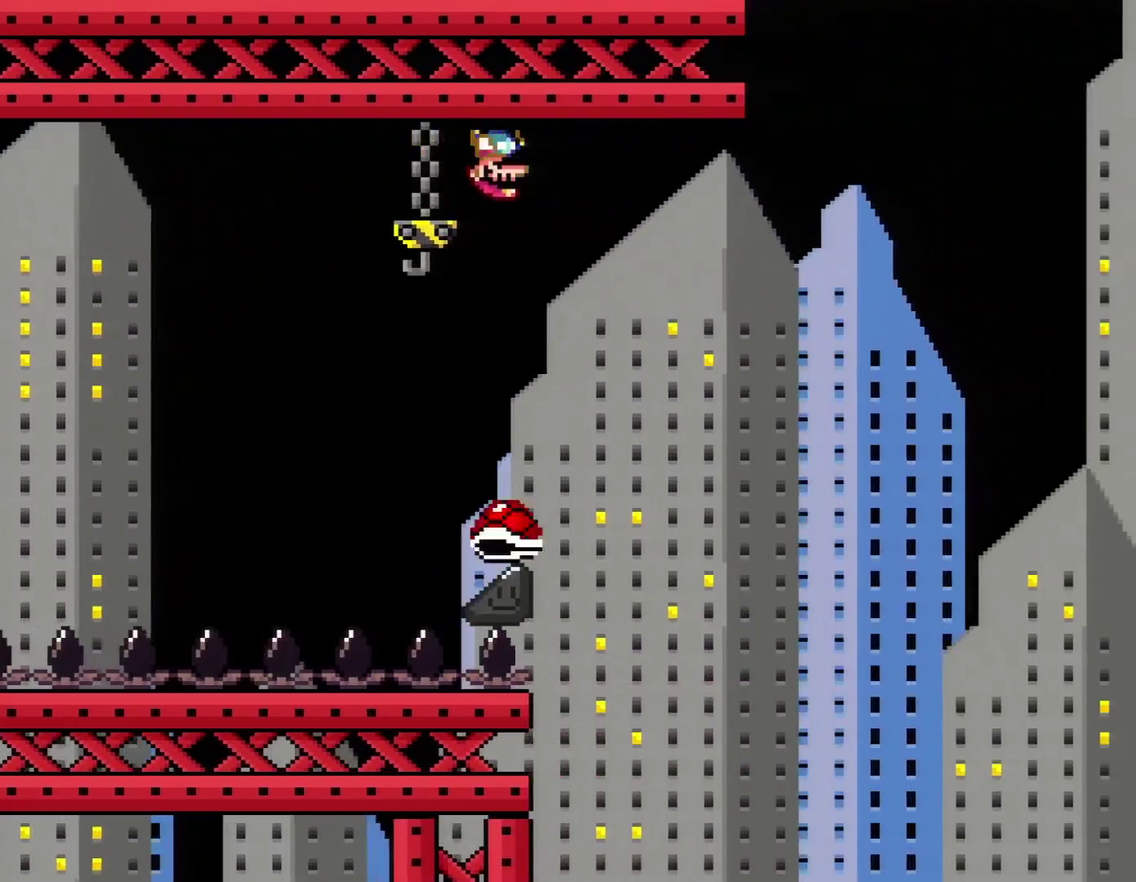
{"buttons": ["B", "Y", "DPAD_RIGHT"], "events": [[117, "R1", "down"], [150, "DPAD_UP", "down"], [217, "DPAD_UP", "up"], [217, "X", "up"], [283, "R1", "up"], [283, "Y", "down"], [350, "B", "down"]]}